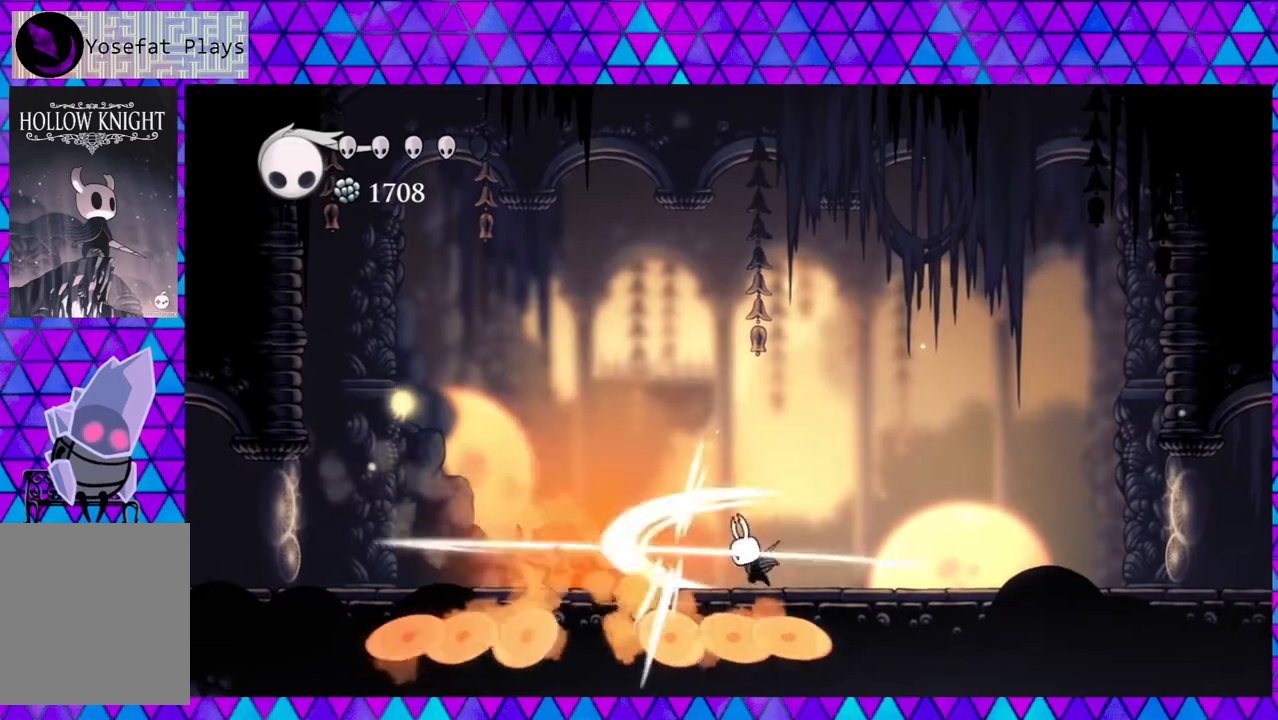
Gameplay with a controller (Nintendo layout); each line is a JSON object with the inputs held at the frame after it. "events" lists button and stick changes between this image and that frame as [ms after this image, input, new state], when the widget could be followed in between. Not read: L3 R3.
{"buttons": ["DPAD_LEFT"], "left_stick": "center", "right_stick": "center", "events": [[83, "Y", "up"], [250, "B", "down"], [400, "DPAD_LEFT", "down"], [467, "B", "up"]]}
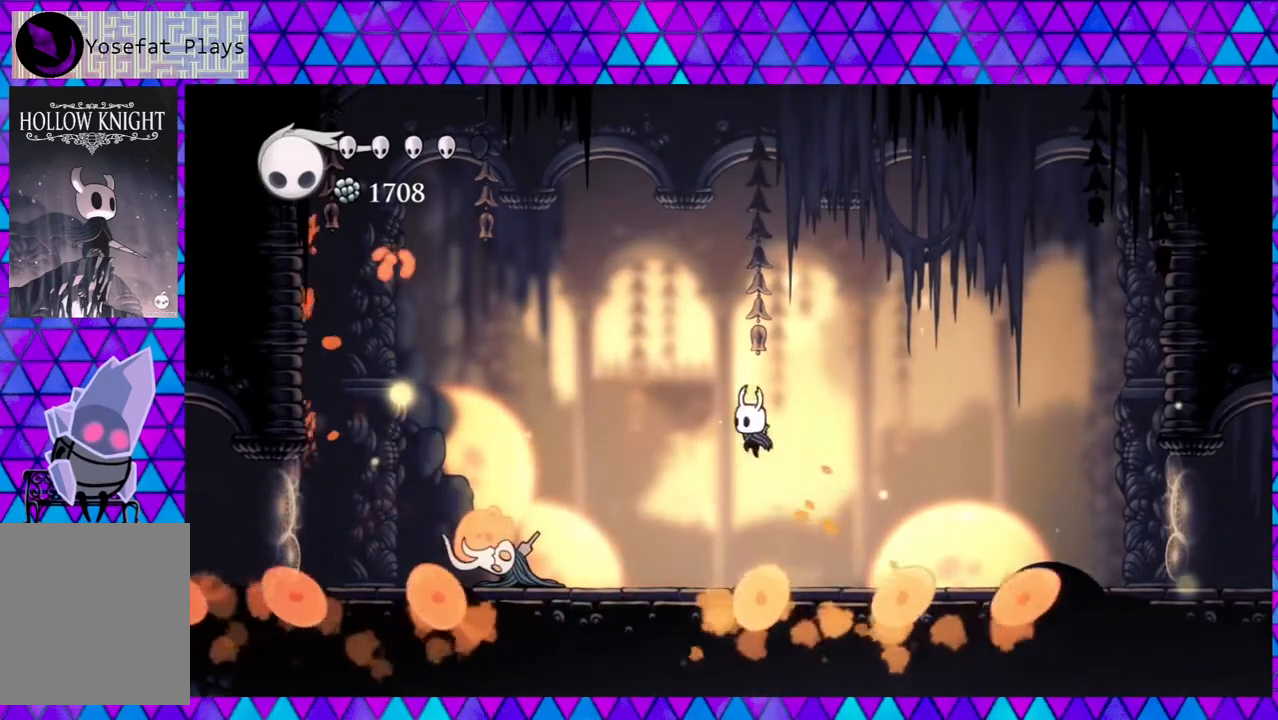
{"buttons": ["DPAD_RIGHT"], "left_stick": "center", "right_stick": "center", "events": [[250, "Y", "down"], [333, "DPAD_LEFT", "up"], [433, "Y", "up"], [500, "DPAD_RIGHT", "down"]]}
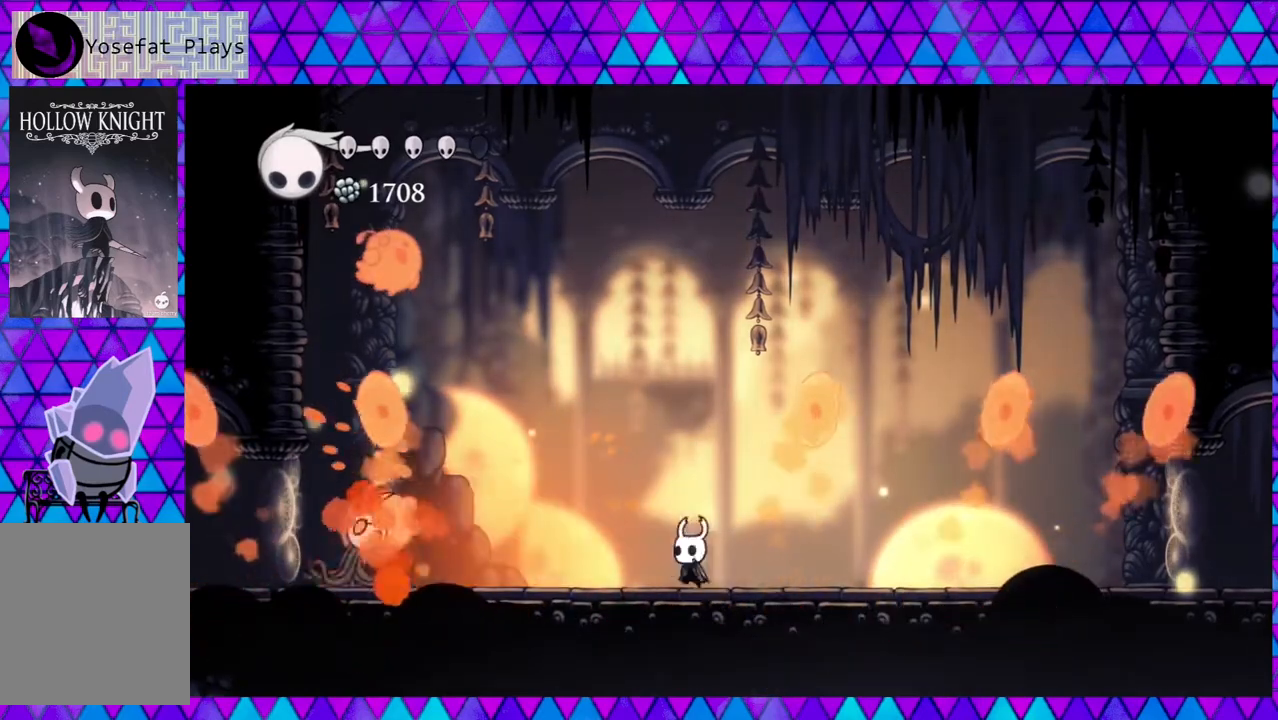
{"buttons": ["DPAD_RIGHT"], "left_stick": "center", "right_stick": "center", "events": []}
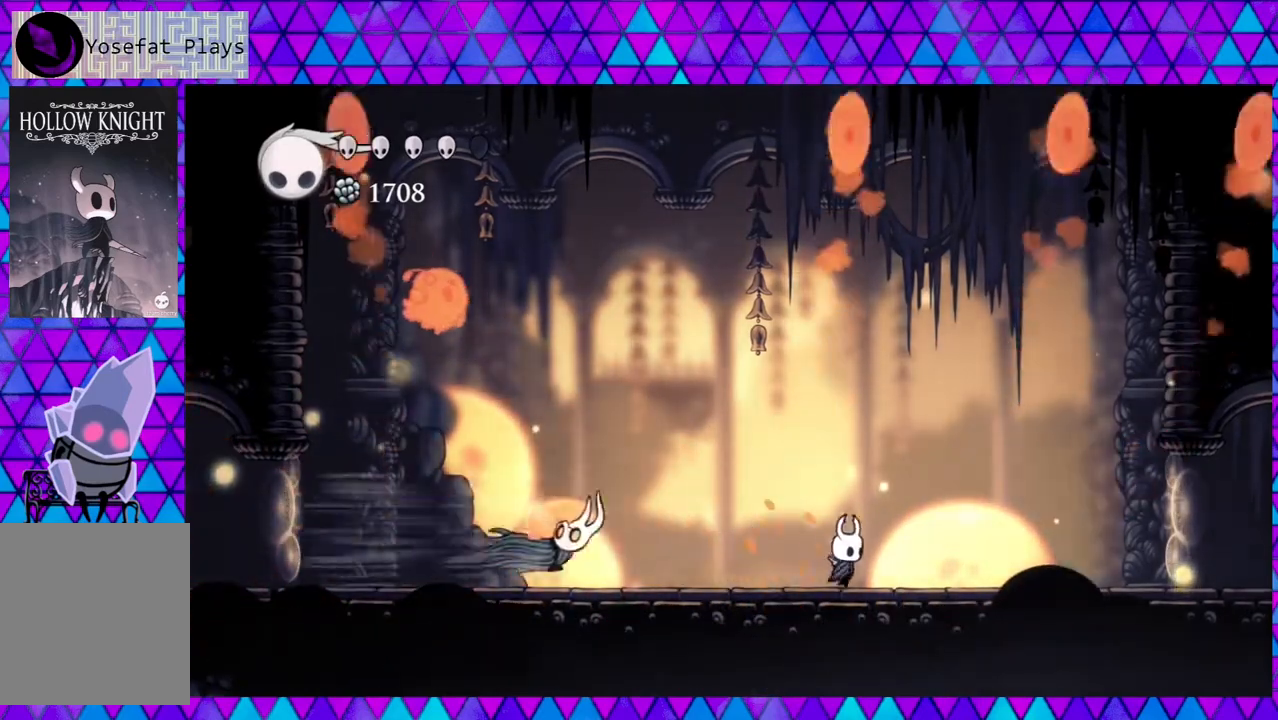
{"buttons": ["DPAD_LEFT"], "left_stick": "center", "right_stick": "center", "events": [[467, "DPAD_LEFT", "down"], [467, "DPAD_RIGHT", "up"]]}
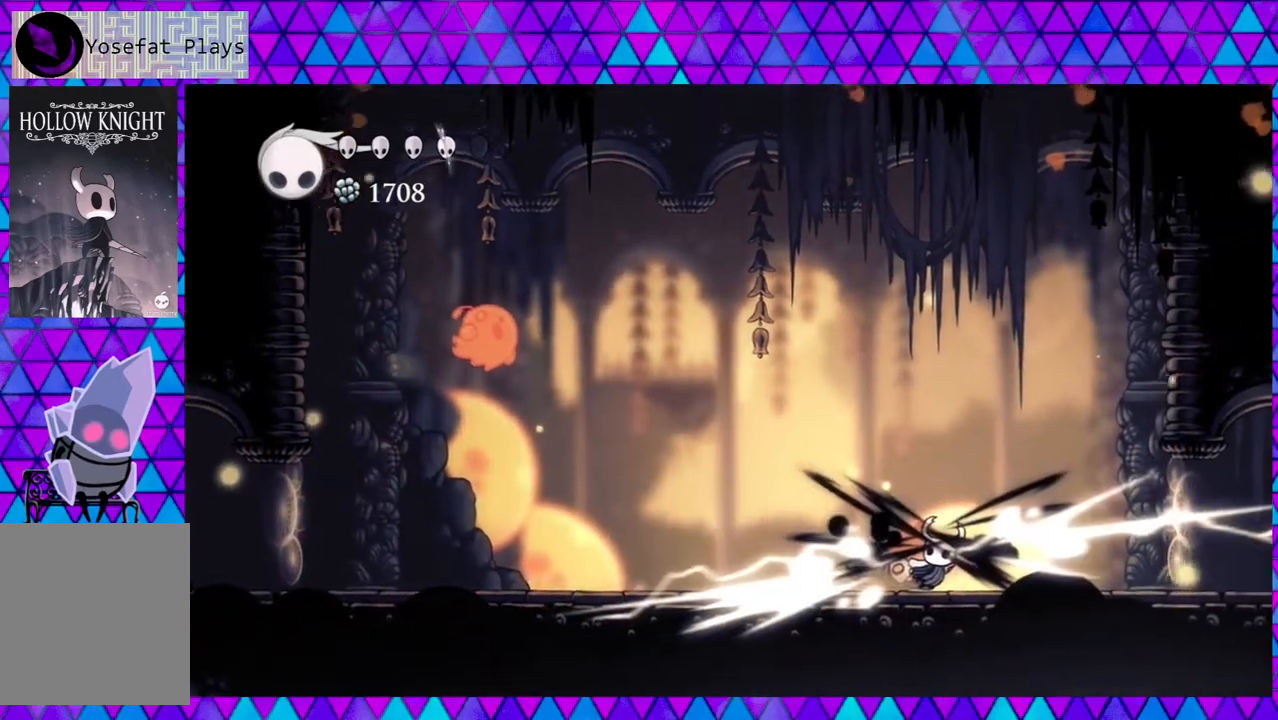
{"buttons": ["DPAD_LEFT"], "left_stick": "center", "right_stick": "center", "events": [[150, "DPAD_LEFT", "up"], [433, "DPAD_LEFT", "down"]]}
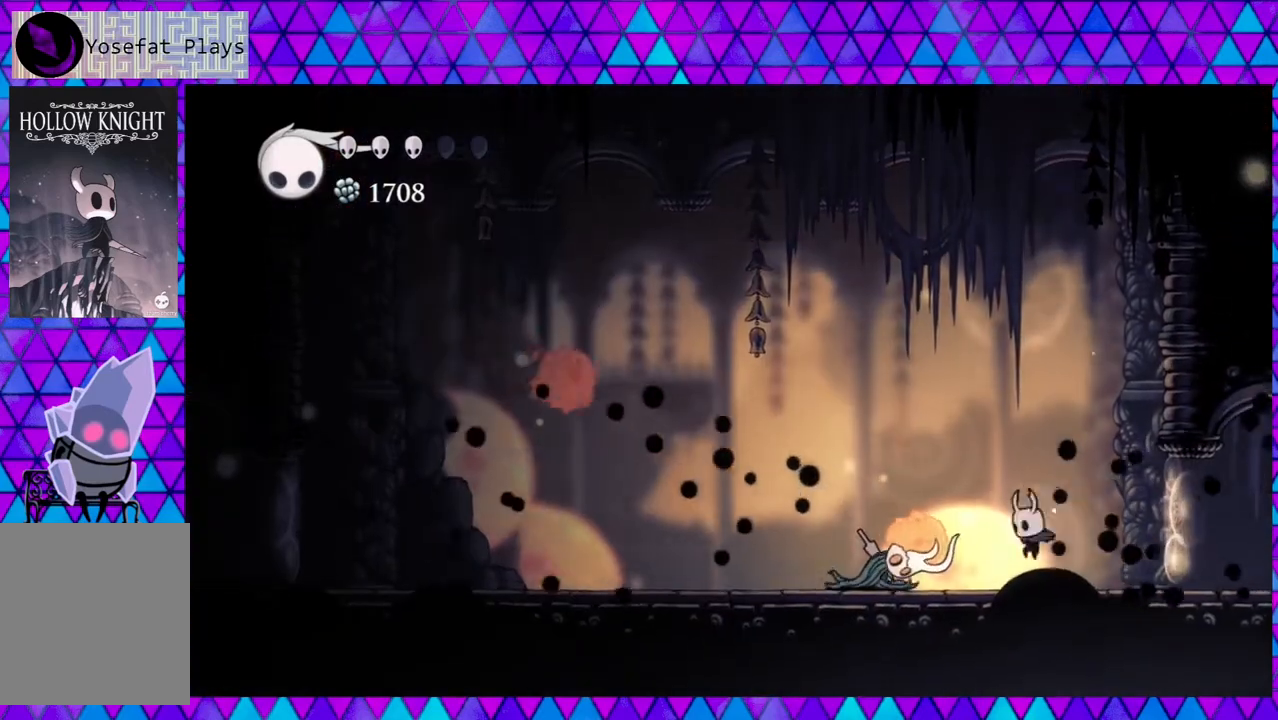
{"buttons": ["DPAD_LEFT"], "left_stick": "center", "right_stick": "center", "events": [[67, "Y", "down"], [233, "Y", "up"], [283, "DPAD_LEFT", "up"], [317, "DPAD_LEFT", "down"]]}
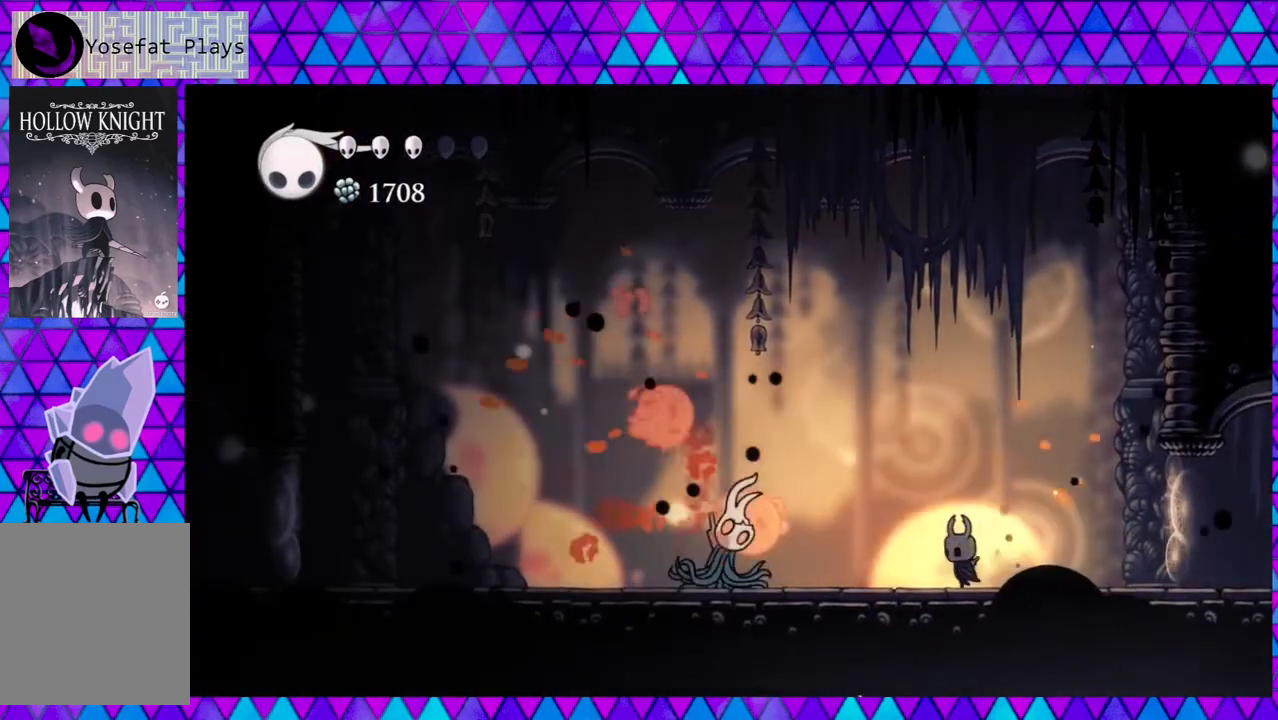
{"buttons": ["B", "Y"], "left_stick": "center", "right_stick": "center", "events": [[150, "B", "down"], [233, "Y", "down"], [367, "DPAD_LEFT", "up"]]}
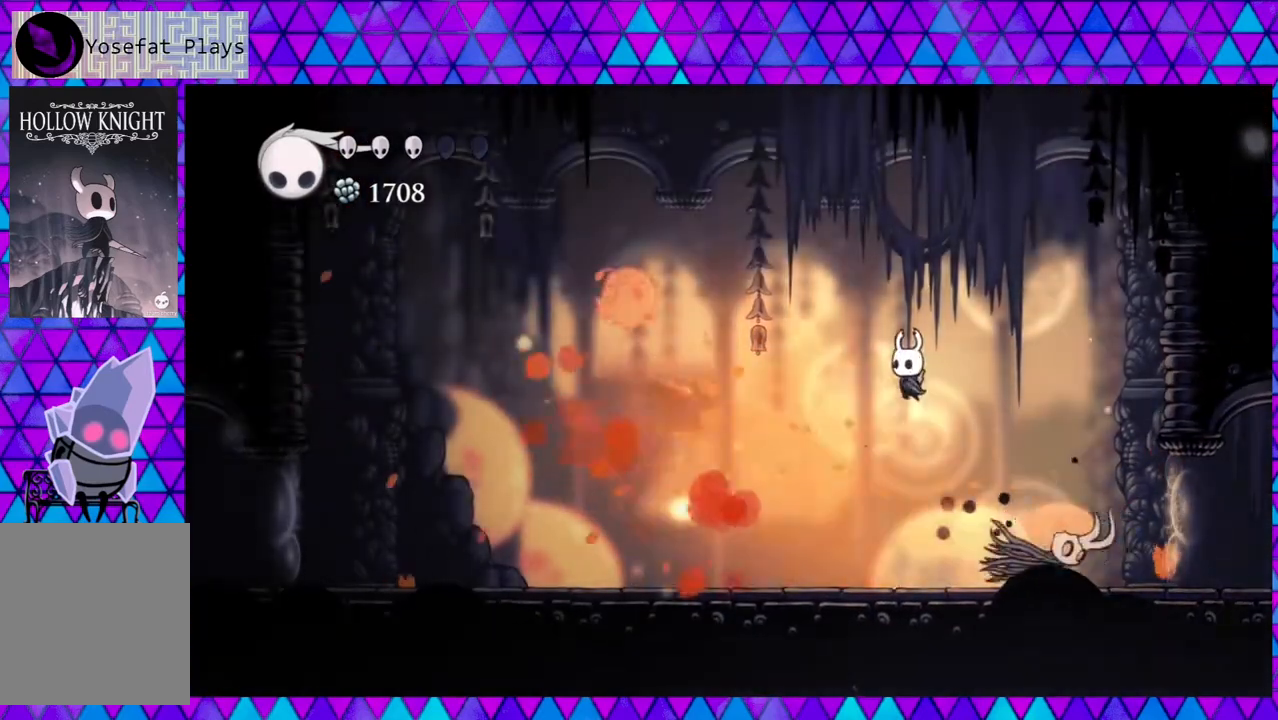
{"buttons": ["DPAD_LEFT"], "left_stick": "center", "right_stick": "center", "events": [[100, "B", "up"], [100, "Y", "up"], [133, "DPAD_LEFT", "down"]]}
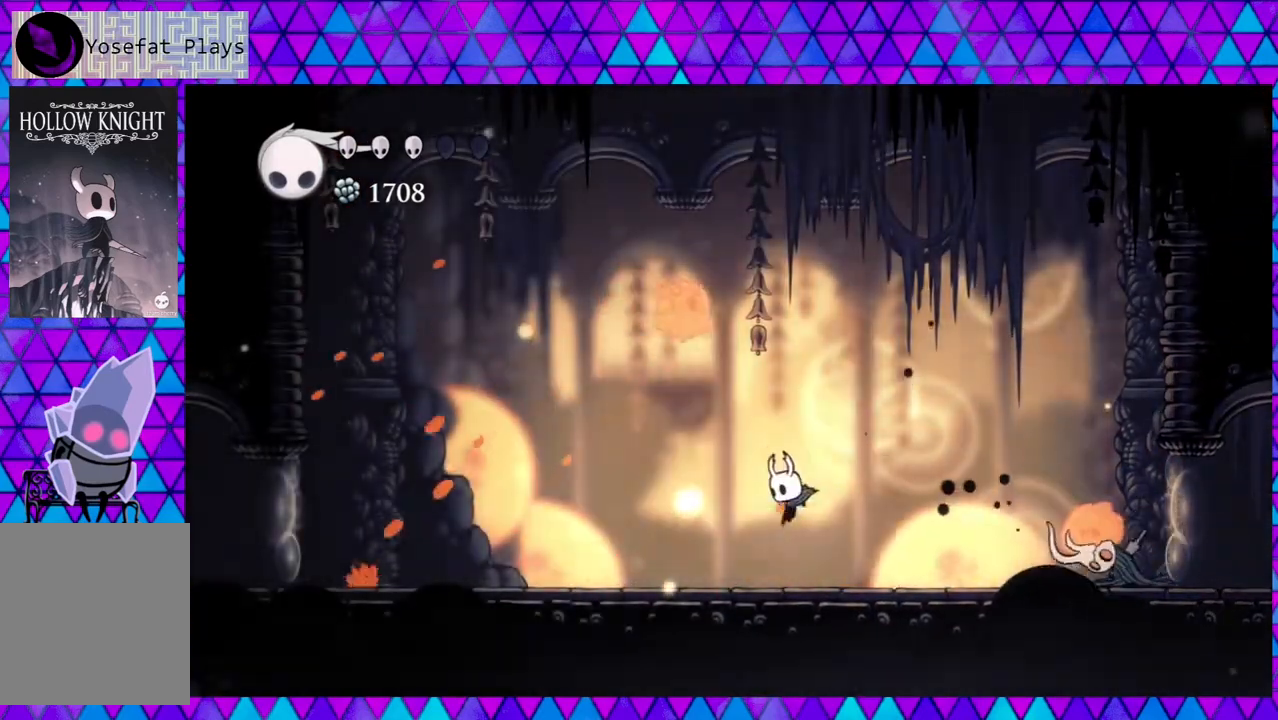
{"buttons": ["DPAD_LEFT"], "left_stick": "center", "right_stick": "center", "events": [[117, "B", "down"], [117, "DPAD_UP", "down"], [200, "DPAD_LEFT", "up"], [233, "Y", "down"], [317, "DPAD_LEFT", "down"], [367, "B", "up"], [367, "Y", "up"], [417, "DPAD_UP", "up"]]}
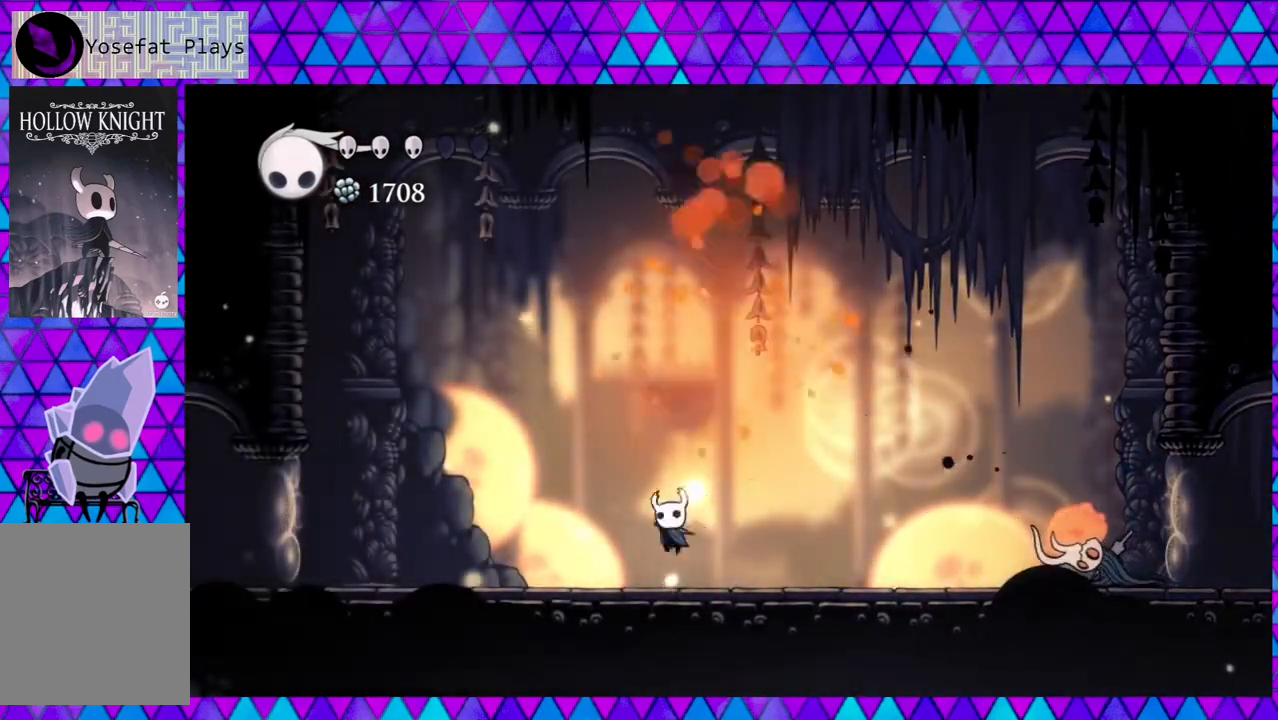
{"buttons": [], "left_stick": "center", "right_stick": "center", "events": [[150, "DPAD_UP", "down"], [183, "DPAD_LEFT", "up"], [183, "DPAD_RIGHT", "down"], [183, "DPAD_UP", "up"], [233, "A", "down"], [267, "DPAD_RIGHT", "up"], [367, "A", "up"]]}
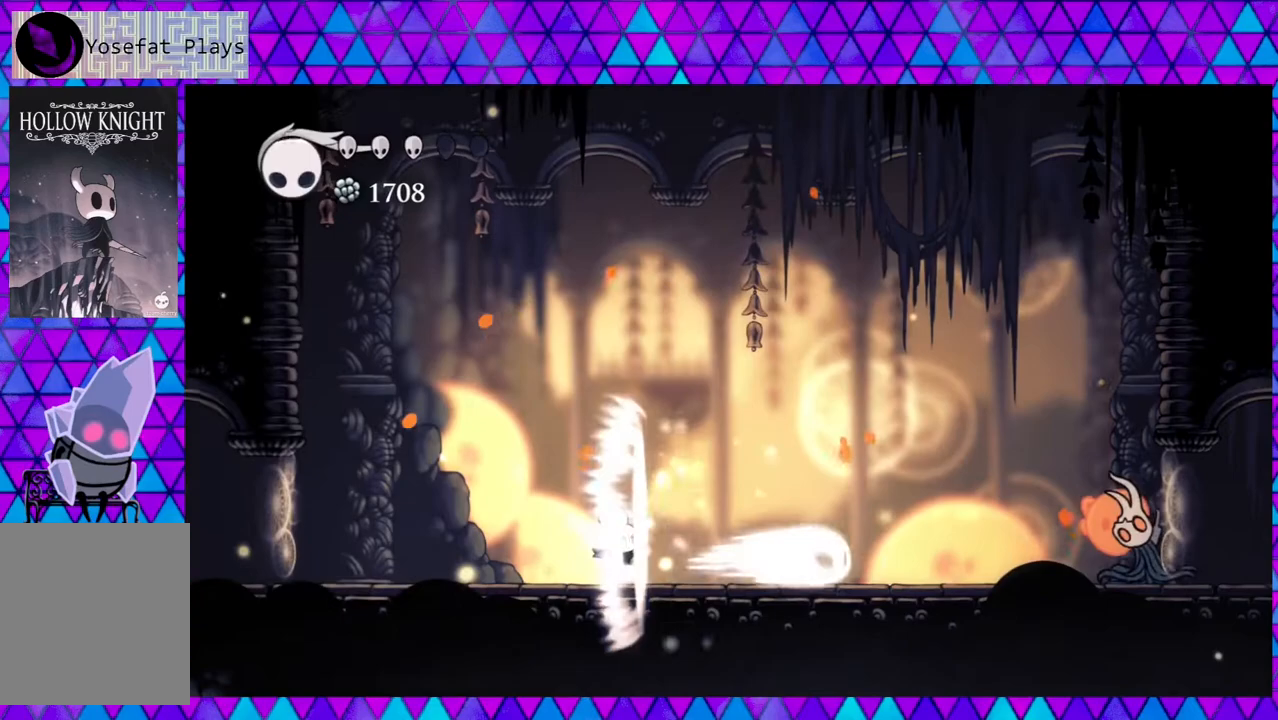
{"buttons": ["R2", "DPAD_LEFT"], "left_stick": "center", "right_stick": "center", "events": [[167, "DPAD_LEFT", "down"], [367, "R2", "down"]]}
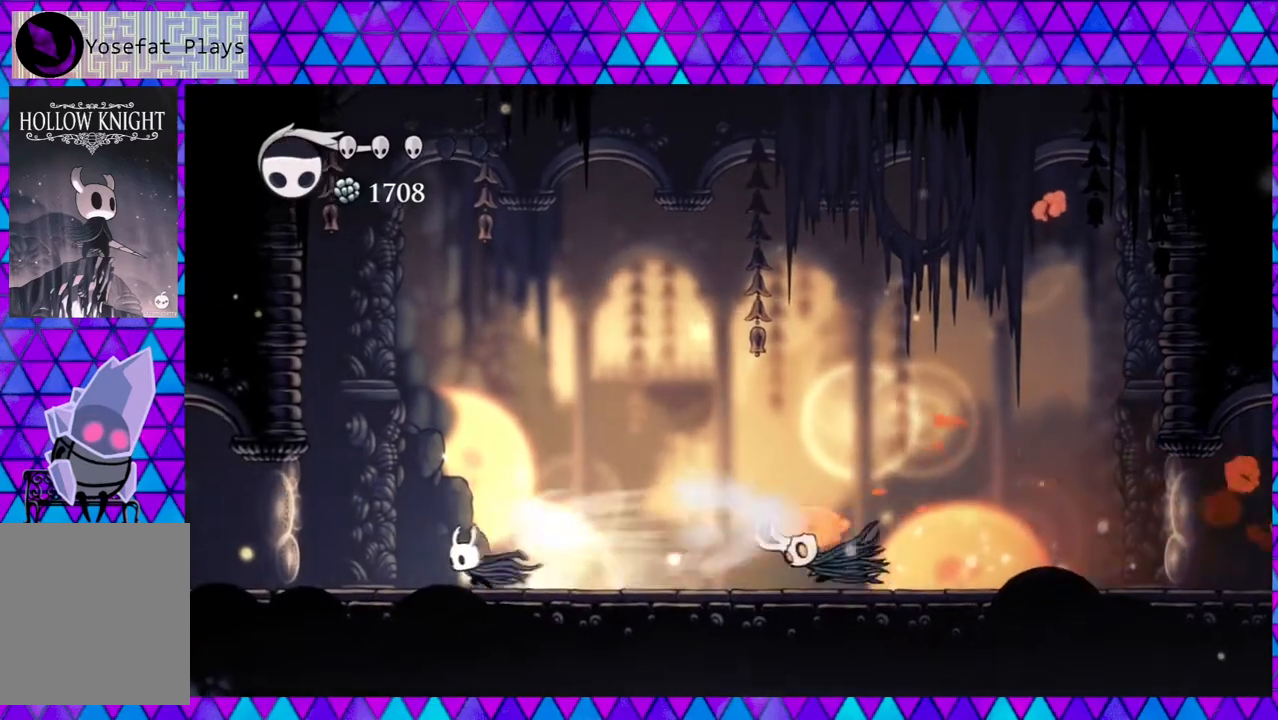
{"buttons": [], "left_stick": "center", "right_stick": "center", "events": [[117, "R2", "up"], [233, "DPAD_LEFT", "up"], [300, "DPAD_RIGHT", "down"], [367, "A", "down"], [400, "DPAD_RIGHT", "up"], [483, "A", "up"]]}
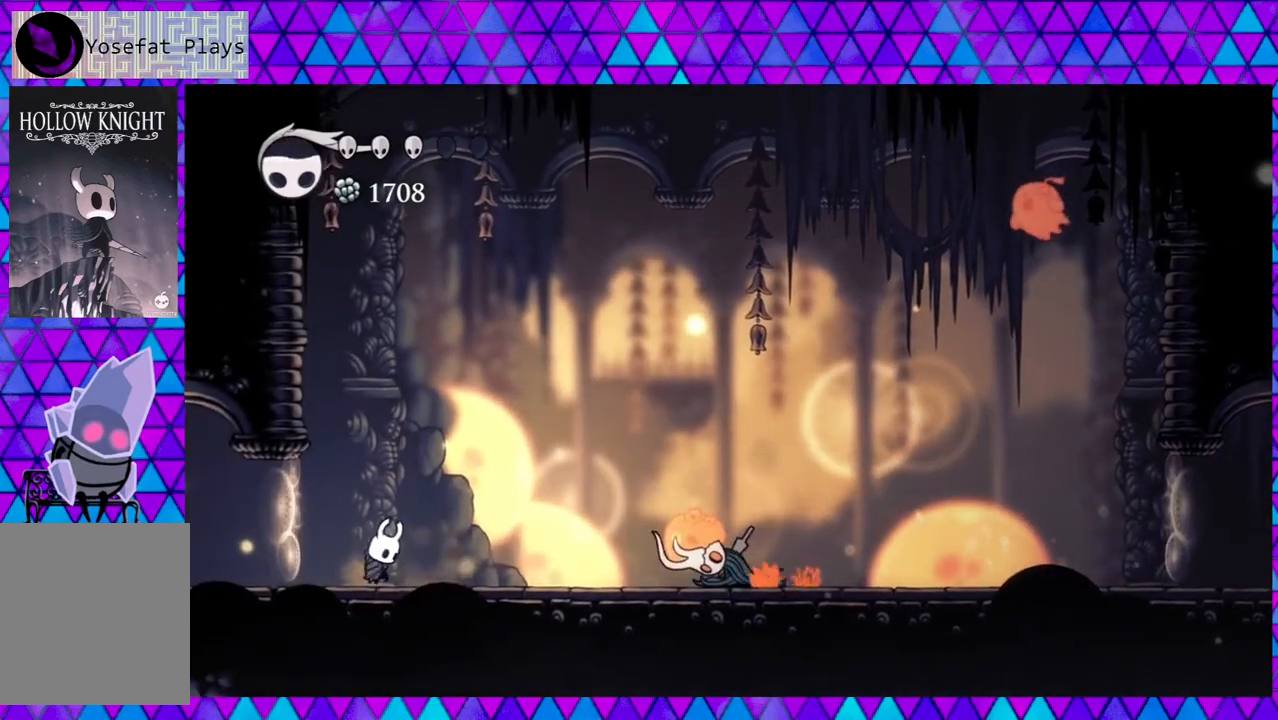
{"buttons": [], "left_stick": "center", "right_stick": "center", "events": []}
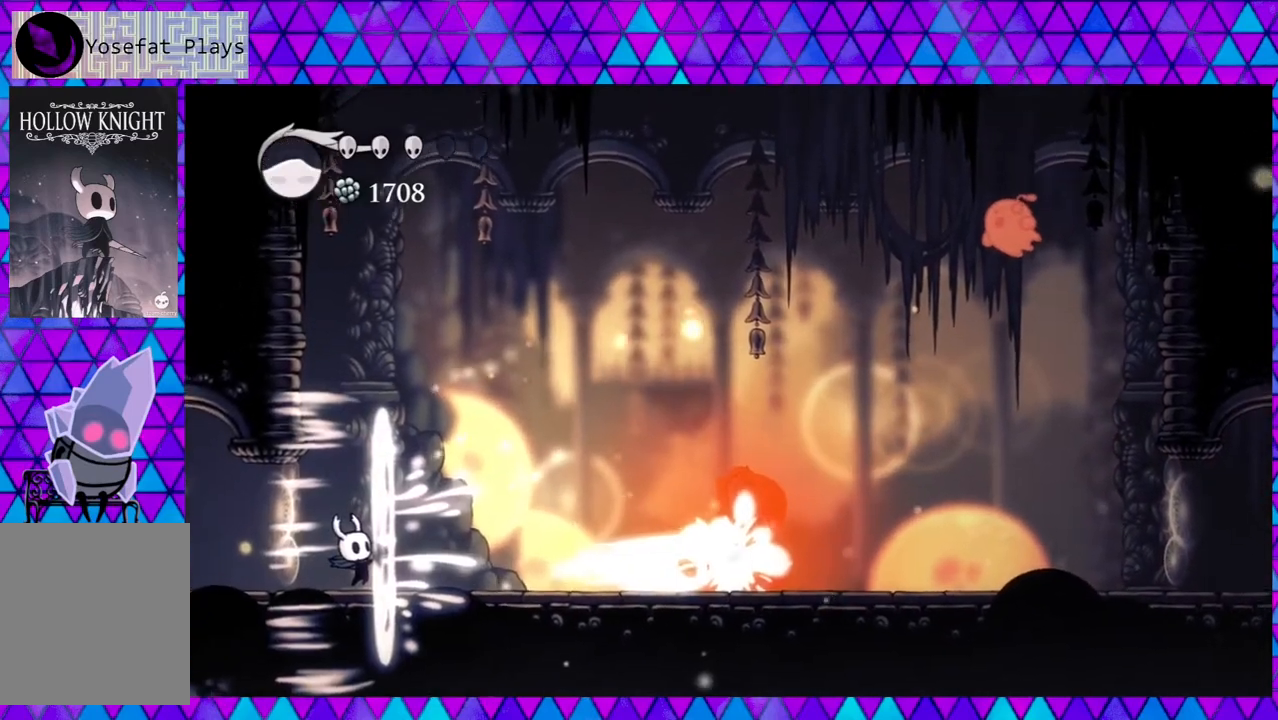
{"buttons": [], "left_stick": "center", "right_stick": "center", "events": []}
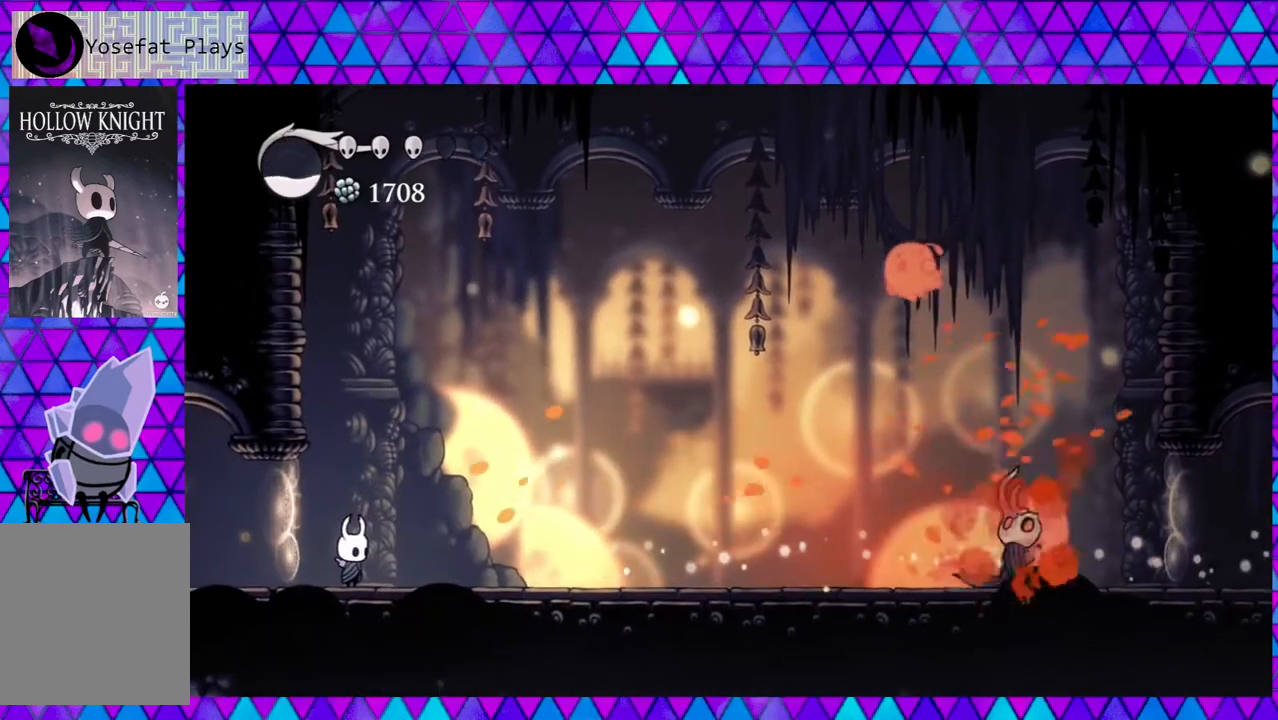
{"buttons": ["B", "DPAD_RIGHT"], "left_stick": "center", "right_stick": "center", "events": [[83, "DPAD_RIGHT", "down"], [467, "B", "down"]]}
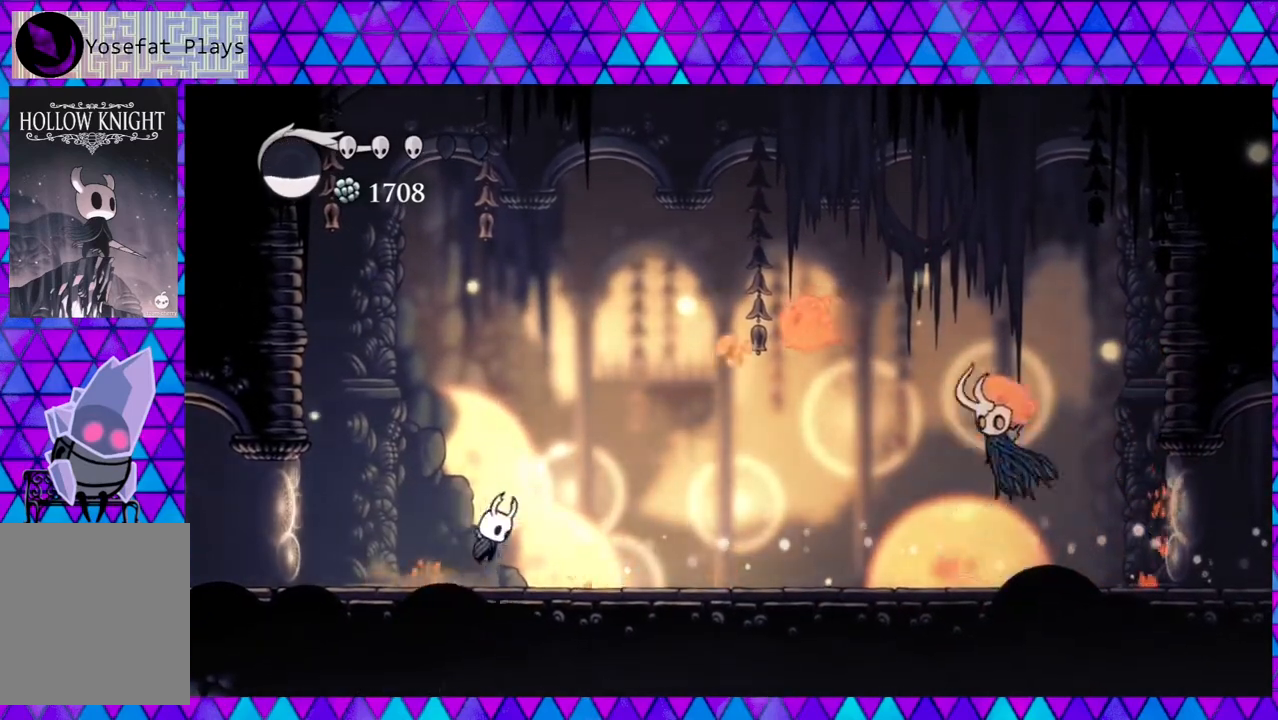
{"buttons": ["DPAD_LEFT"], "left_stick": "center", "right_stick": "center", "events": [[233, "Y", "down"], [367, "DPAD_RIGHT", "up"], [467, "B", "up"], [467, "DPAD_LEFT", "down"], [467, "Y", "up"]]}
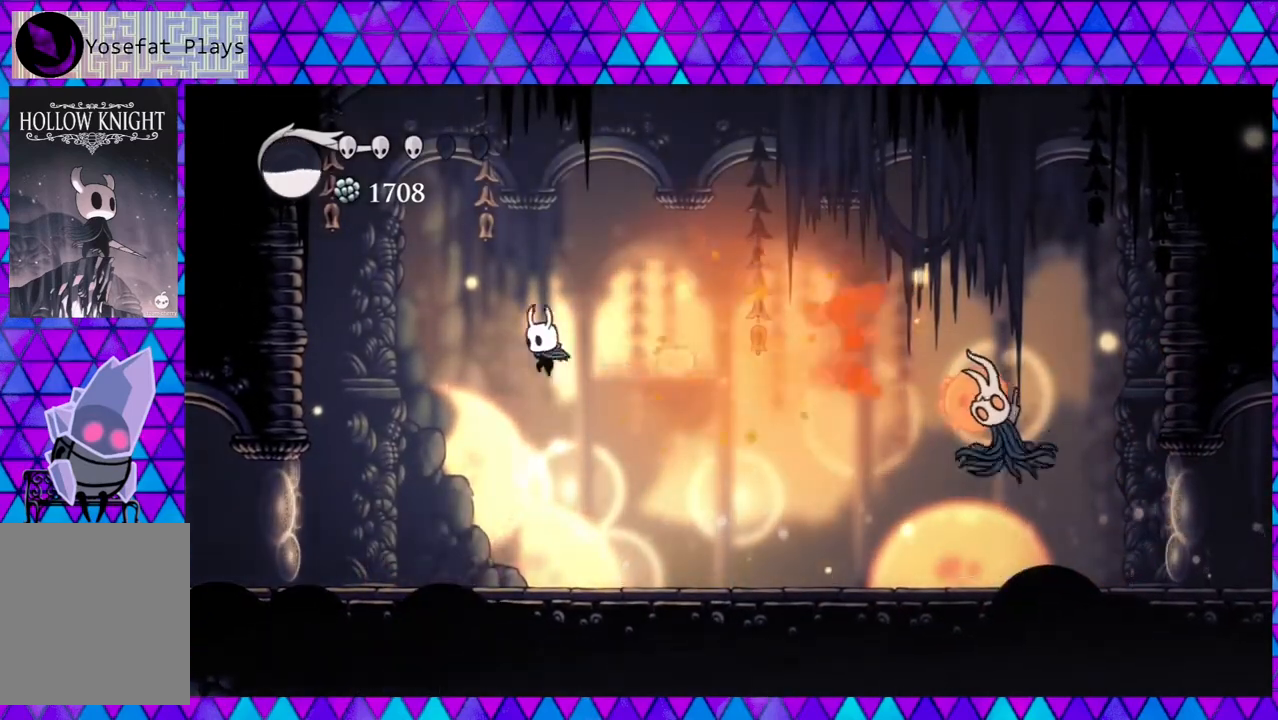
{"buttons": ["DPAD_RIGHT"], "left_stick": "center", "right_stick": "center", "events": [[183, "DPAD_LEFT", "up"], [267, "DPAD_RIGHT", "down"]]}
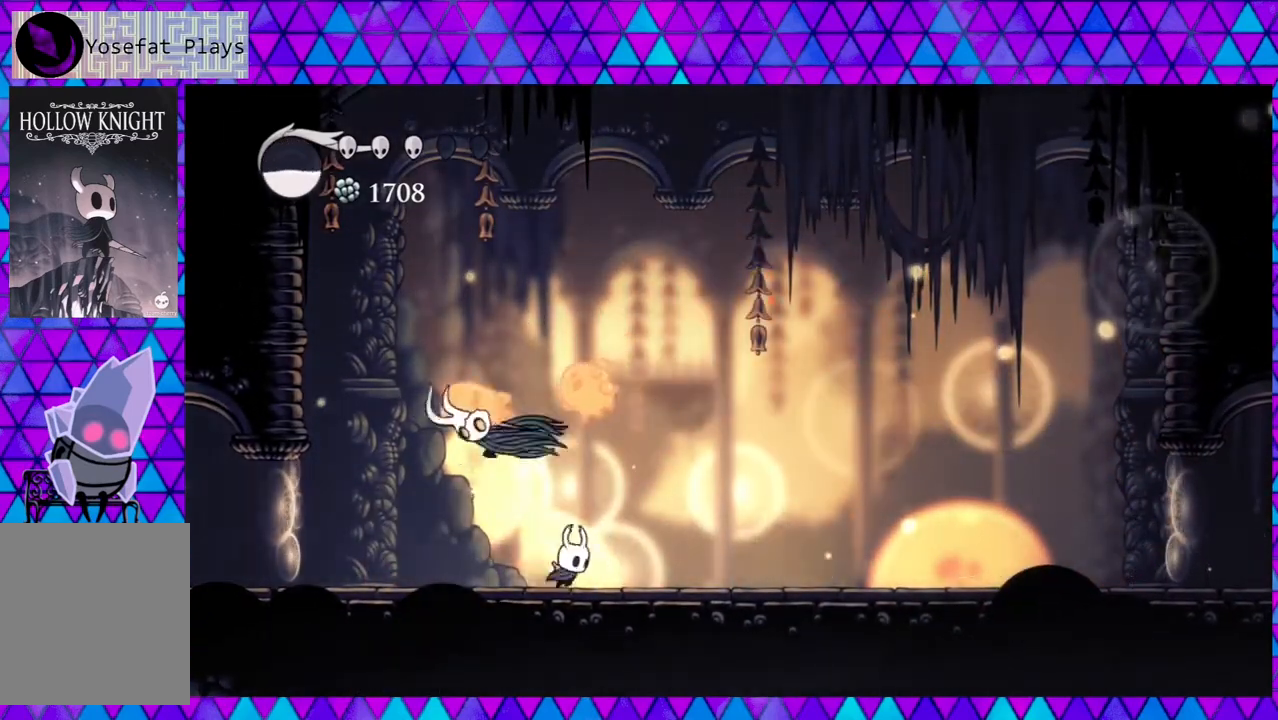
{"buttons": ["DPAD_LEFT"], "left_stick": "center", "right_stick": "center", "events": [[33, "R2", "down"], [317, "DPAD_LEFT", "down"], [317, "DPAD_RIGHT", "up"], [317, "R2", "up"]]}
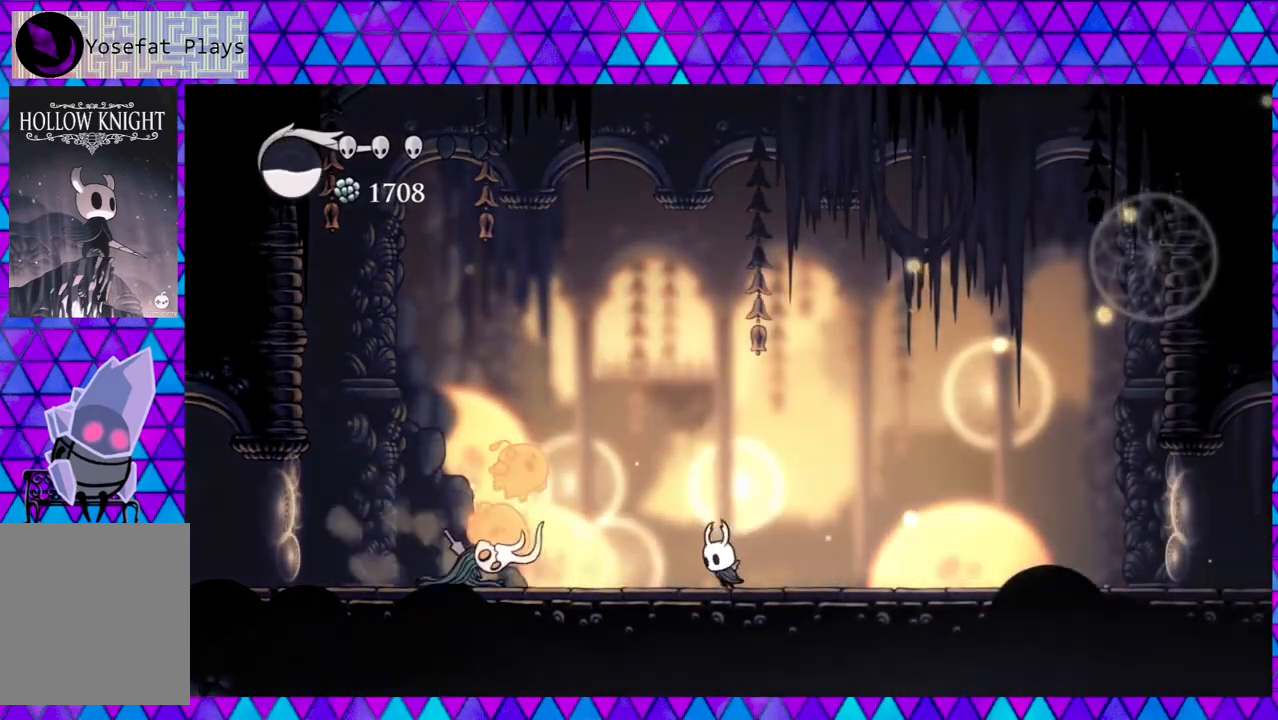
{"buttons": ["DPAD_RIGHT"], "left_stick": "center", "right_stick": "center", "events": [[117, "B", "down"], [150, "Y", "down"], [183, "DPAD_LEFT", "up"], [283, "DPAD_RIGHT", "down"], [317, "B", "up"], [317, "Y", "up"]]}
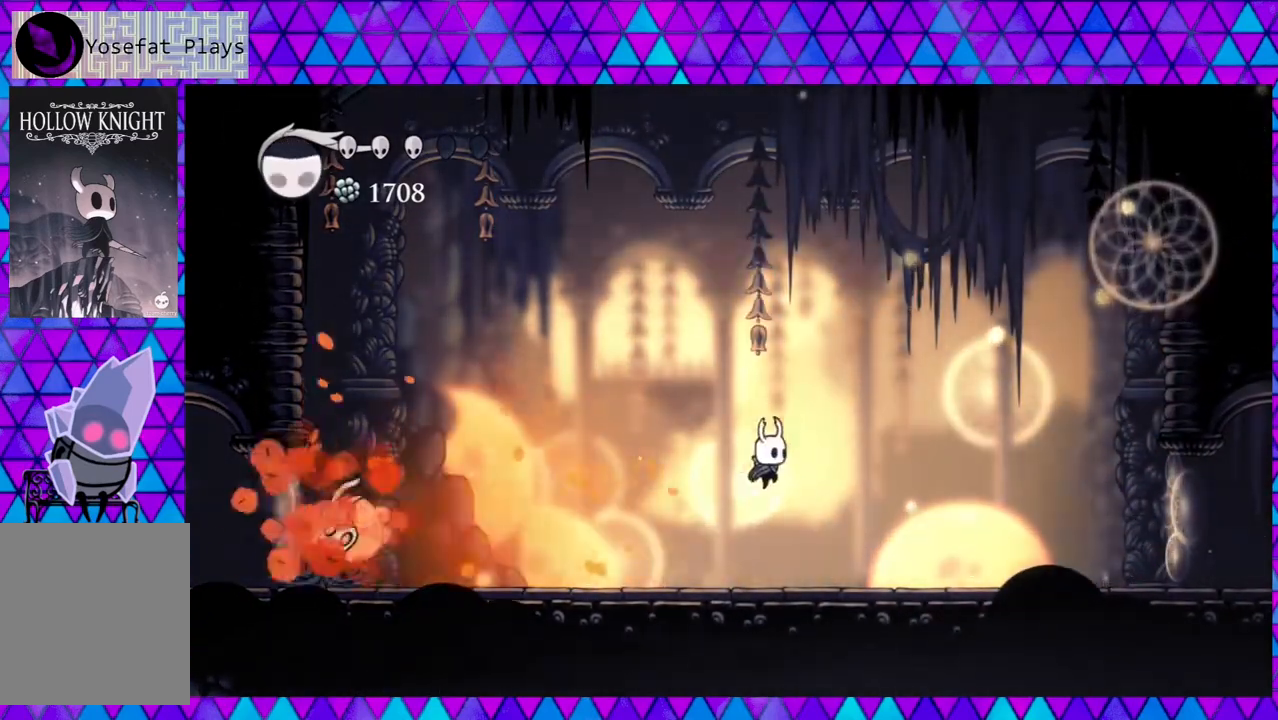
{"buttons": ["B", "DPAD_RIGHT"], "left_stick": "center", "right_stick": "center", "events": [[367, "B", "down"]]}
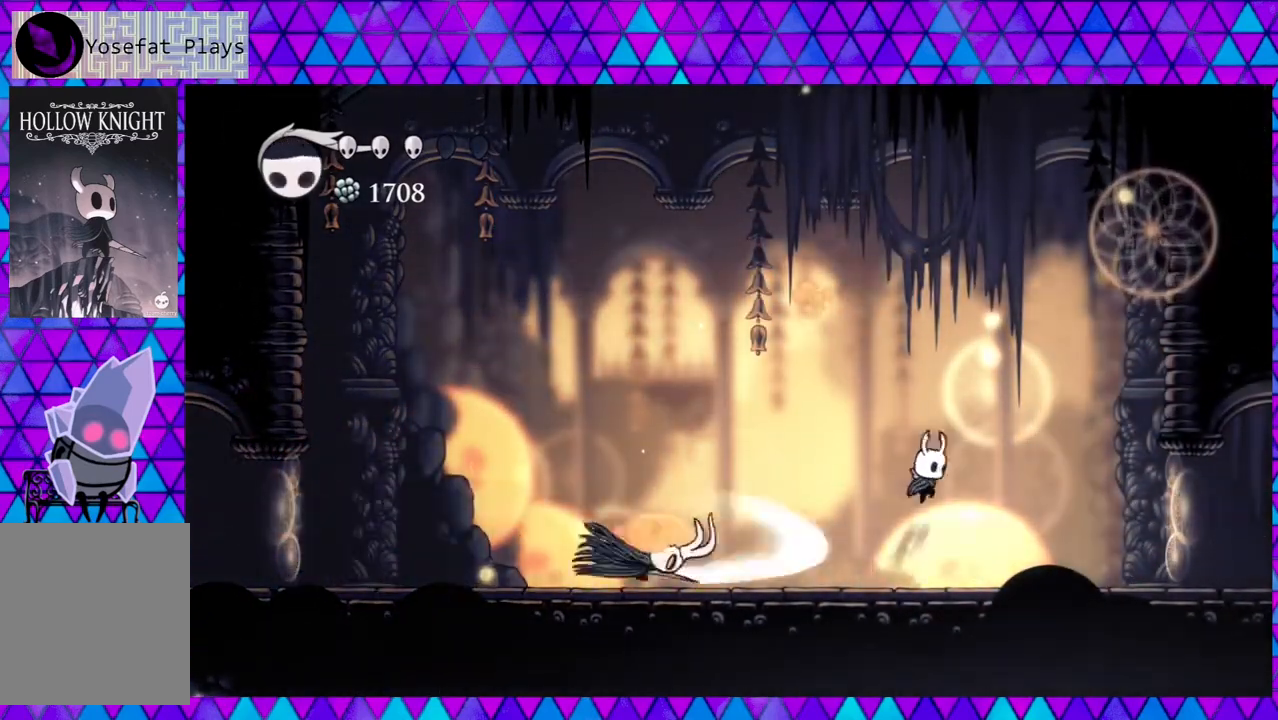
{"buttons": [], "left_stick": "center", "right_stick": "center", "events": [[233, "B", "up"], [417, "DPAD_RIGHT", "up"]]}
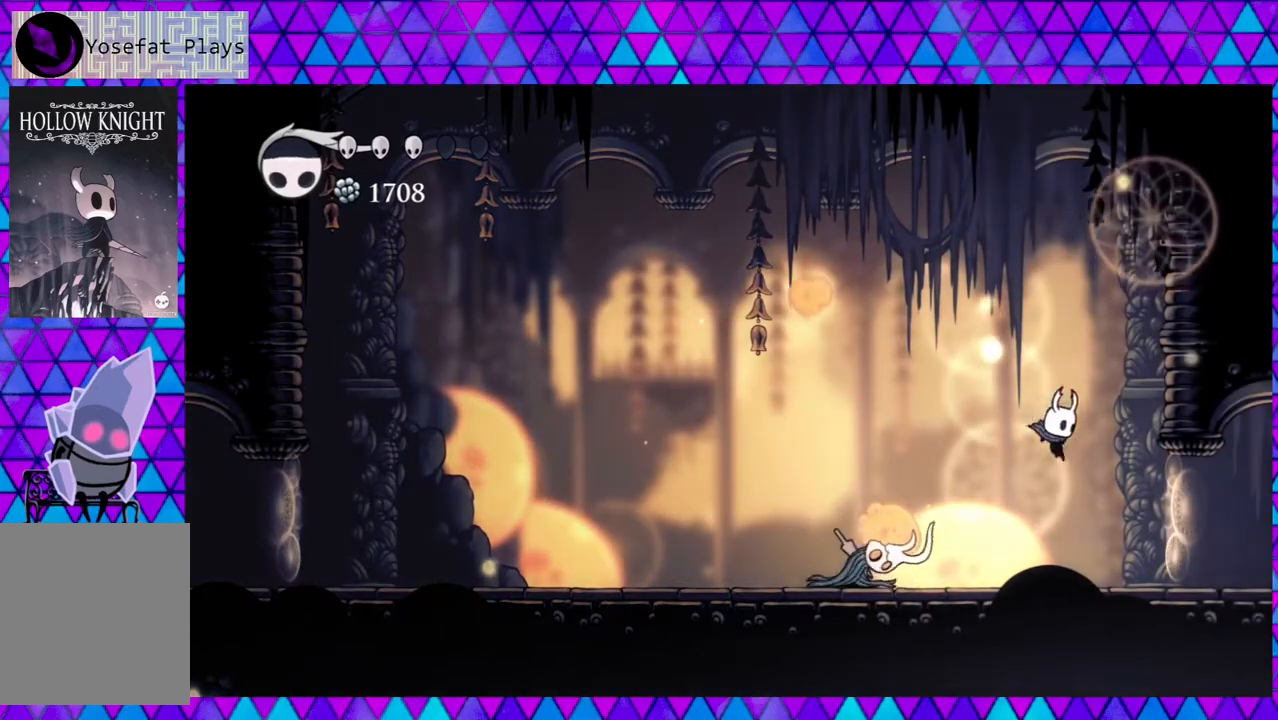
{"buttons": ["DPAD_LEFT"], "left_stick": "center", "right_stick": "center", "events": [[33, "DPAD_LEFT", "down"], [100, "Y", "down"], [233, "DPAD_LEFT", "up"], [283, "Y", "up"], [400, "DPAD_LEFT", "down"]]}
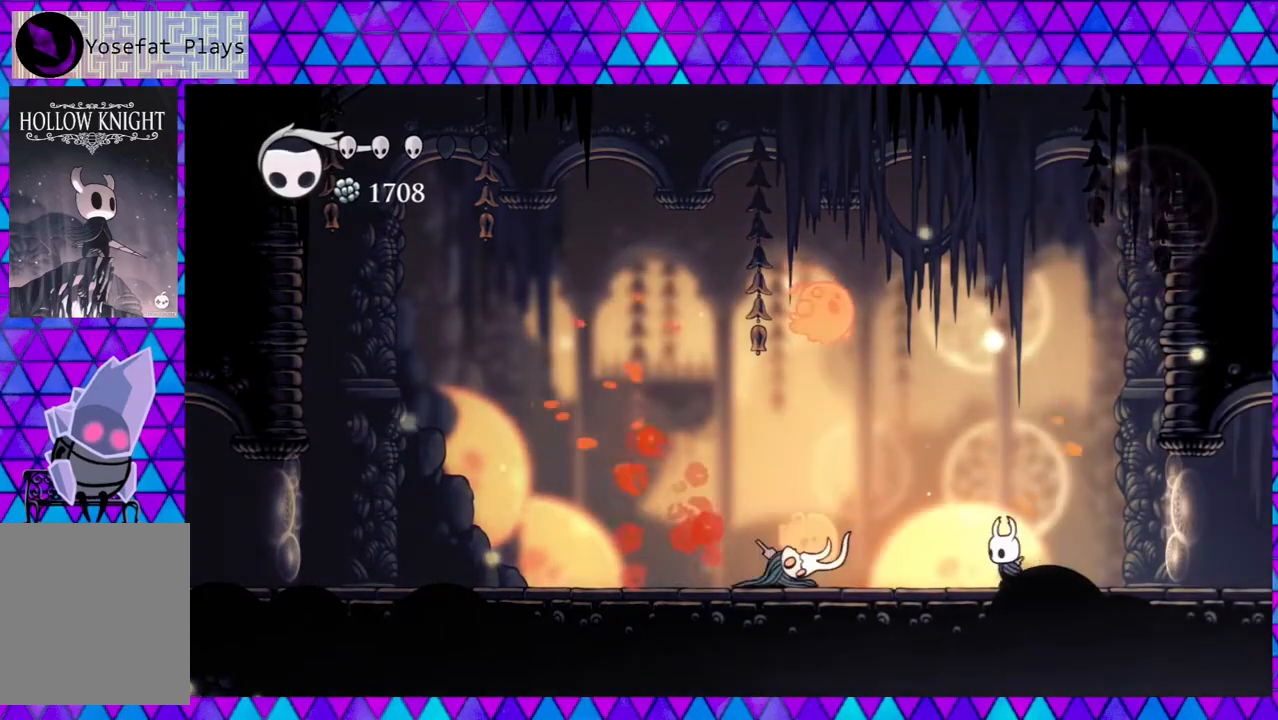
{"buttons": [], "left_stick": "center", "right_stick": "center", "events": [[33, "DPAD_LEFT", "up"], [67, "B", "down"], [283, "Y", "down"], [467, "Y", "up"], [500, "B", "up"]]}
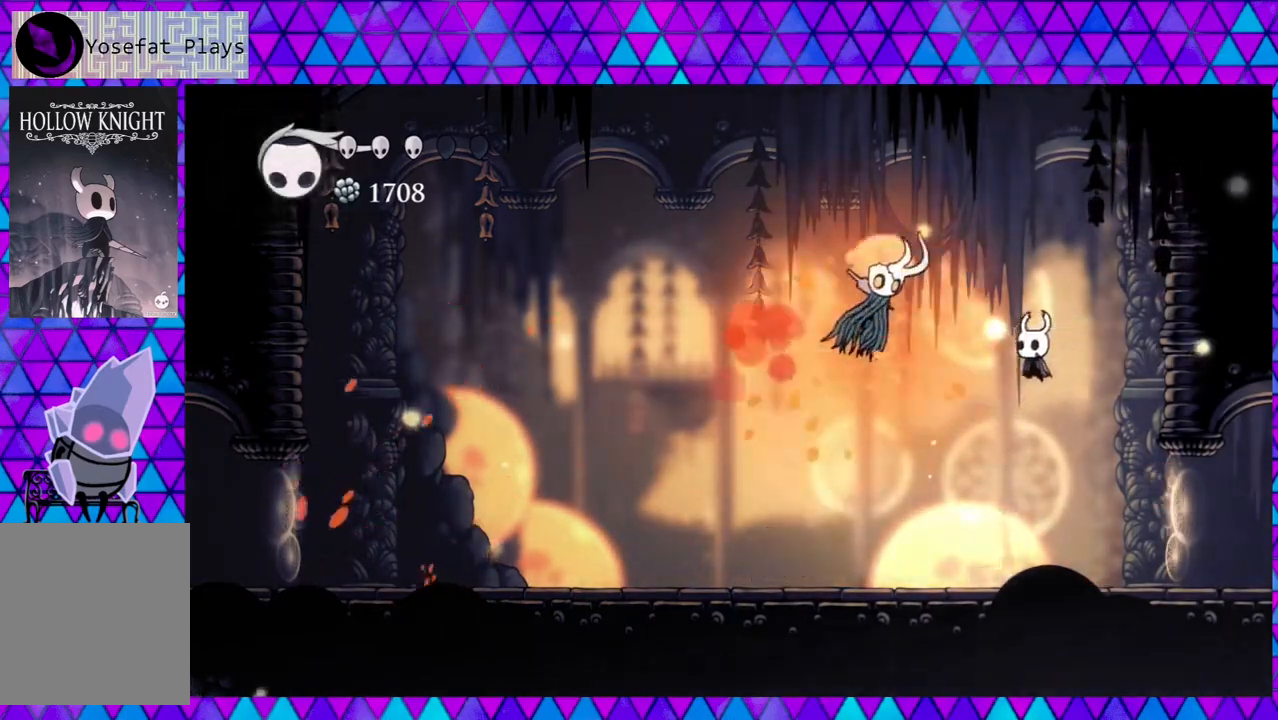
{"buttons": ["DPAD_LEFT"], "left_stick": "center", "right_stick": "center", "events": [[217, "DPAD_LEFT", "down"]]}
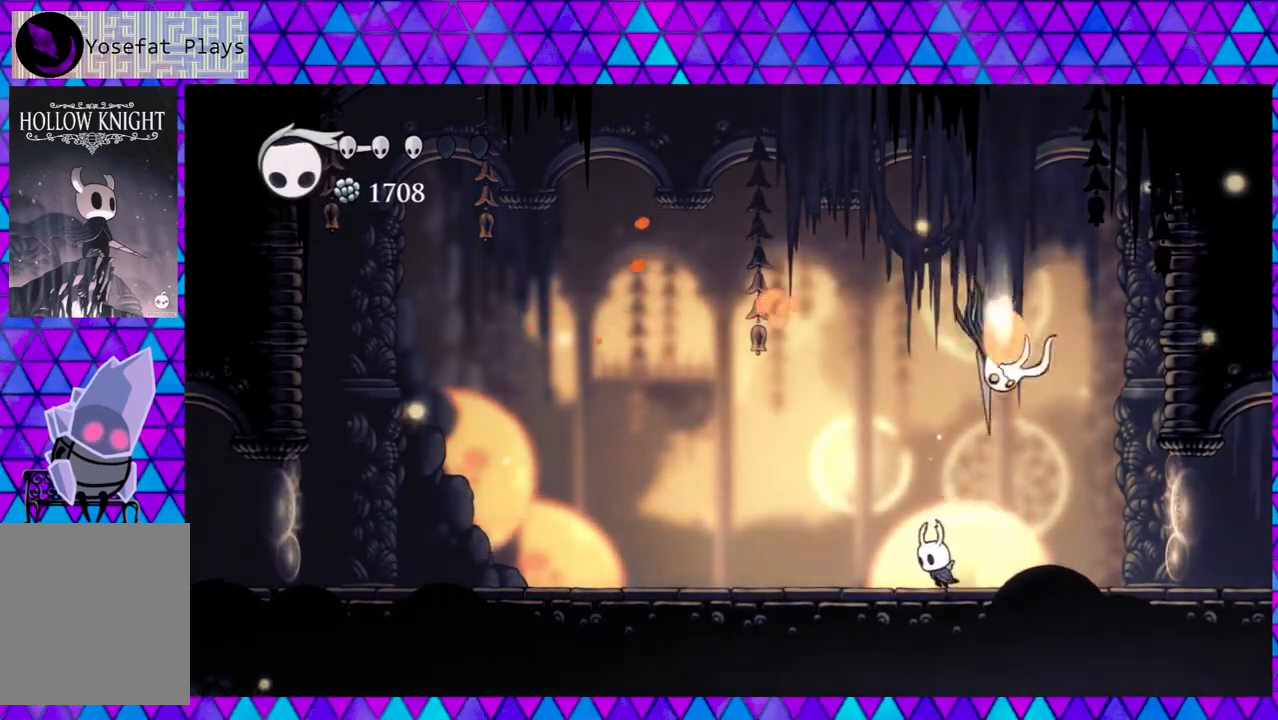
{"buttons": ["B"], "left_stick": "center", "right_stick": "center", "events": [[50, "R2", "down"], [350, "DPAD_LEFT", "up"], [350, "R2", "up"], [500, "B", "down"]]}
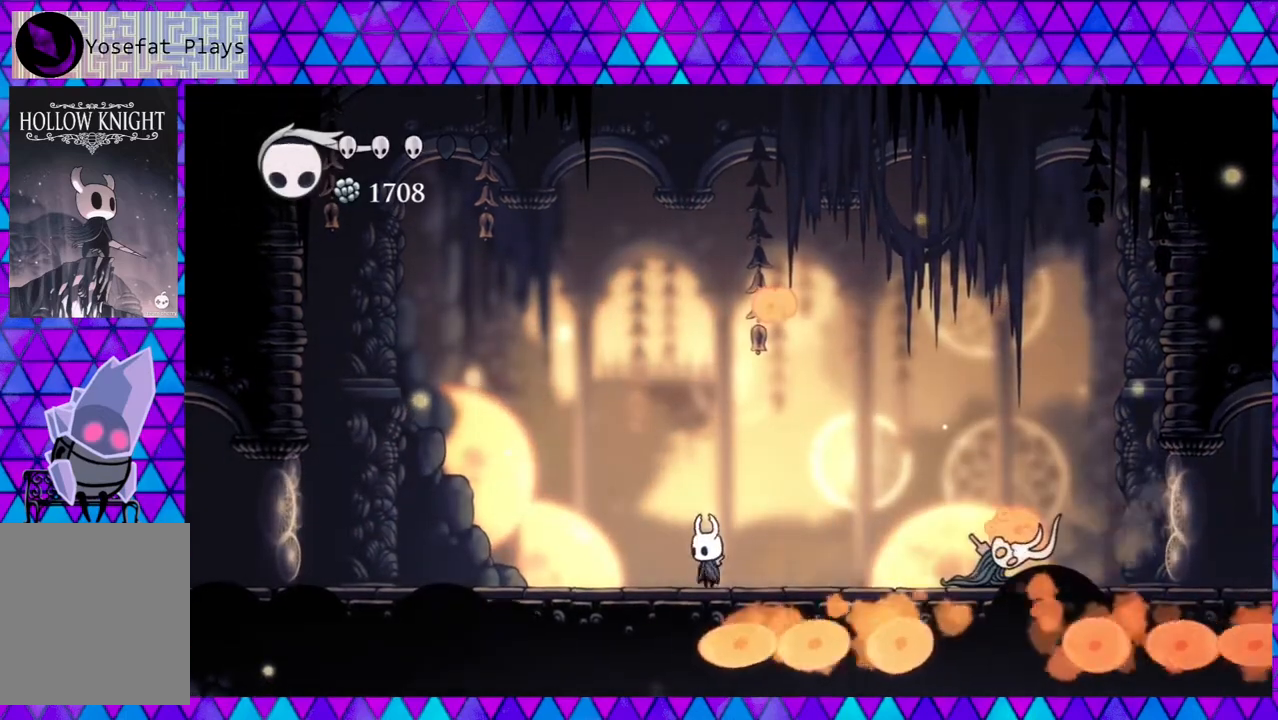
{"buttons": ["DPAD_RIGHT"], "left_stick": "center", "right_stick": "center", "events": [[50, "DPAD_RIGHT", "down"], [300, "B", "up"]]}
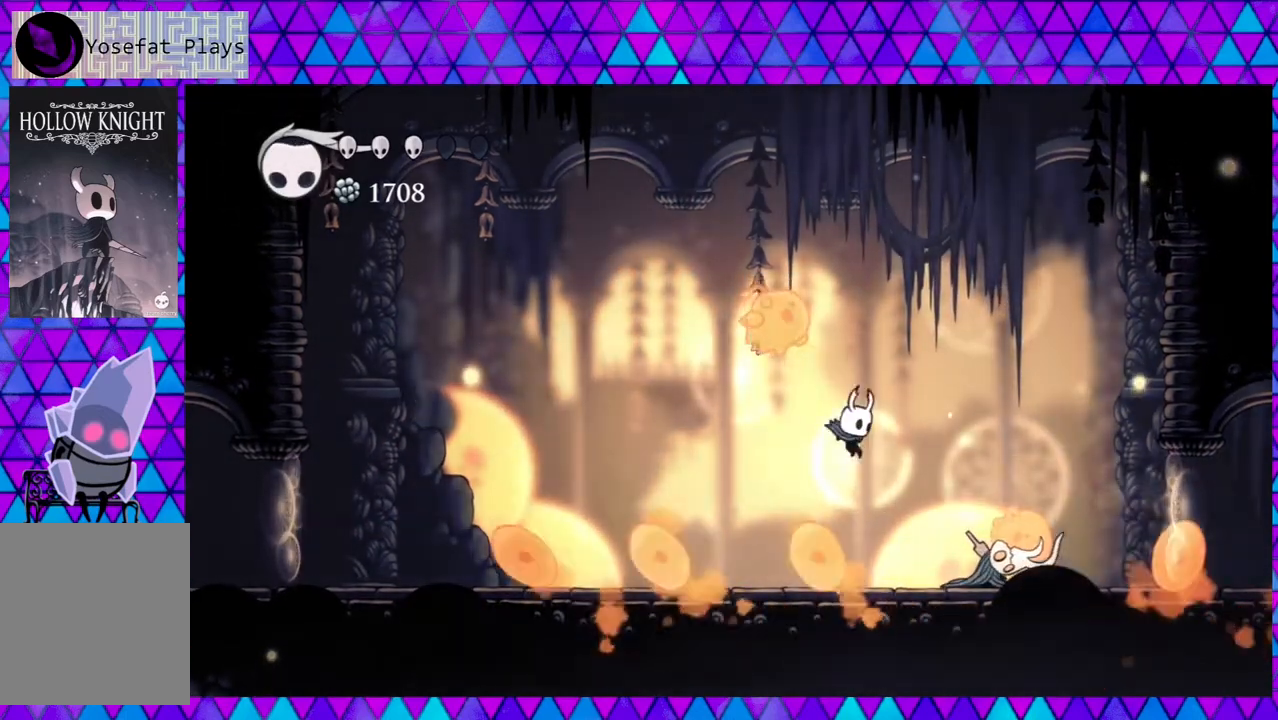
{"buttons": ["B", "DPAD_LEFT"], "left_stick": "center", "right_stick": "center", "events": [[133, "DPAD_RIGHT", "up"], [133, "Y", "down"], [300, "Y", "up"], [317, "DPAD_LEFT", "down"], [483, "B", "down"]]}
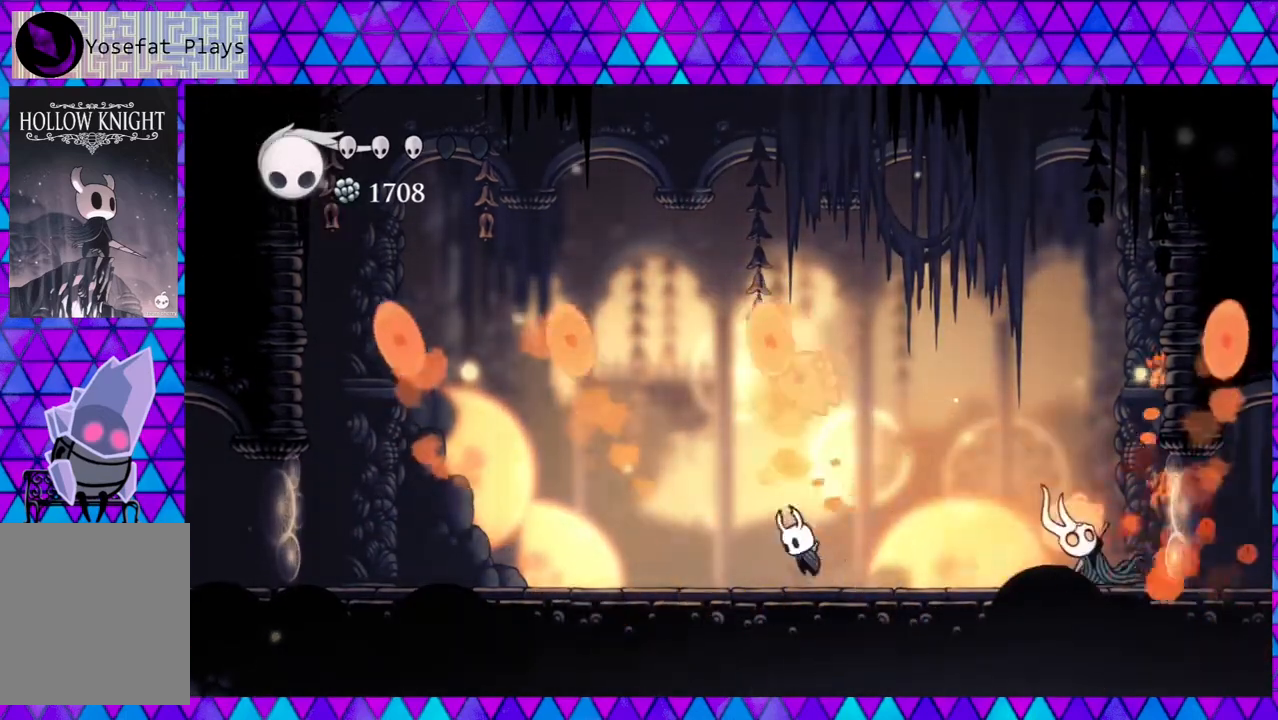
{"buttons": ["DPAD_LEFT"], "left_stick": "center", "right_stick": "center", "events": [[17, "DPAD_UP", "down"], [50, "DPAD_LEFT", "up"], [67, "Y", "down"], [133, "DPAD_LEFT", "down"], [183, "B", "up"], [183, "DPAD_UP", "up"], [183, "Y", "up"]]}
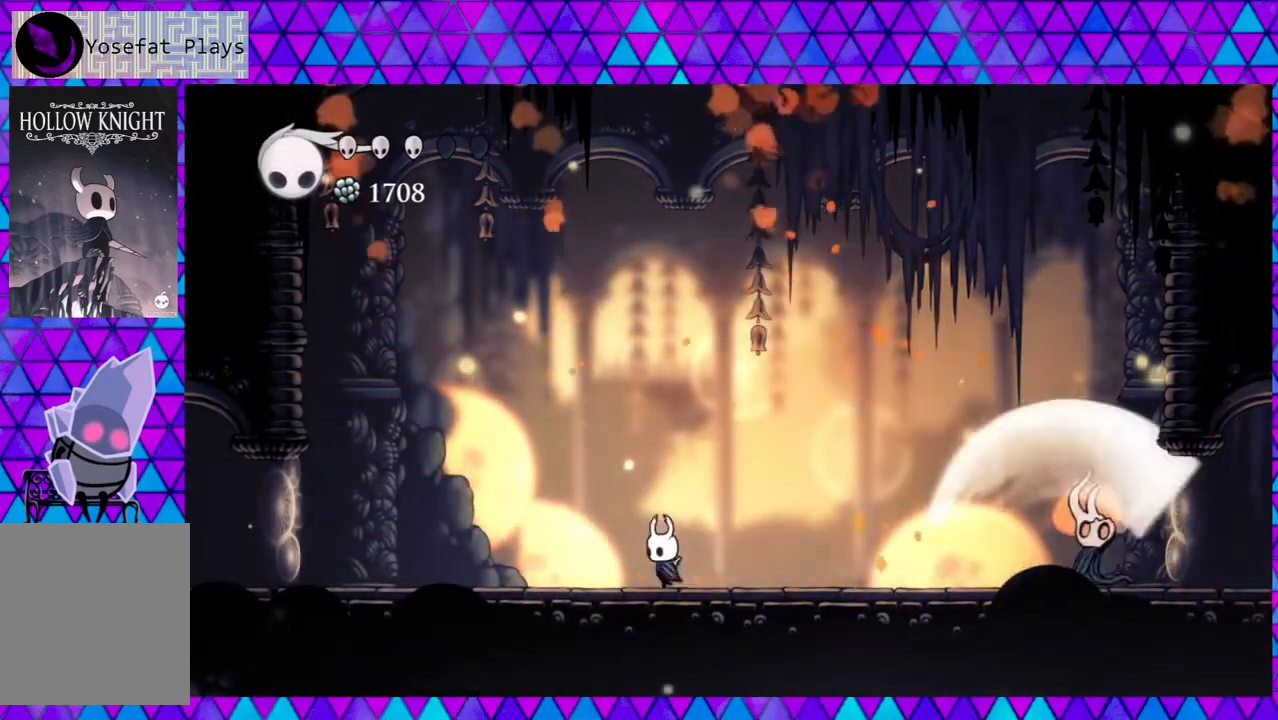
{"buttons": ["A"], "left_stick": "center", "right_stick": "center", "events": [[50, "R2", "down"], [267, "DPAD_LEFT", "up"], [267, "R2", "up"], [333, "DPAD_RIGHT", "down"], [467, "A", "down"], [483, "DPAD_RIGHT", "up"]]}